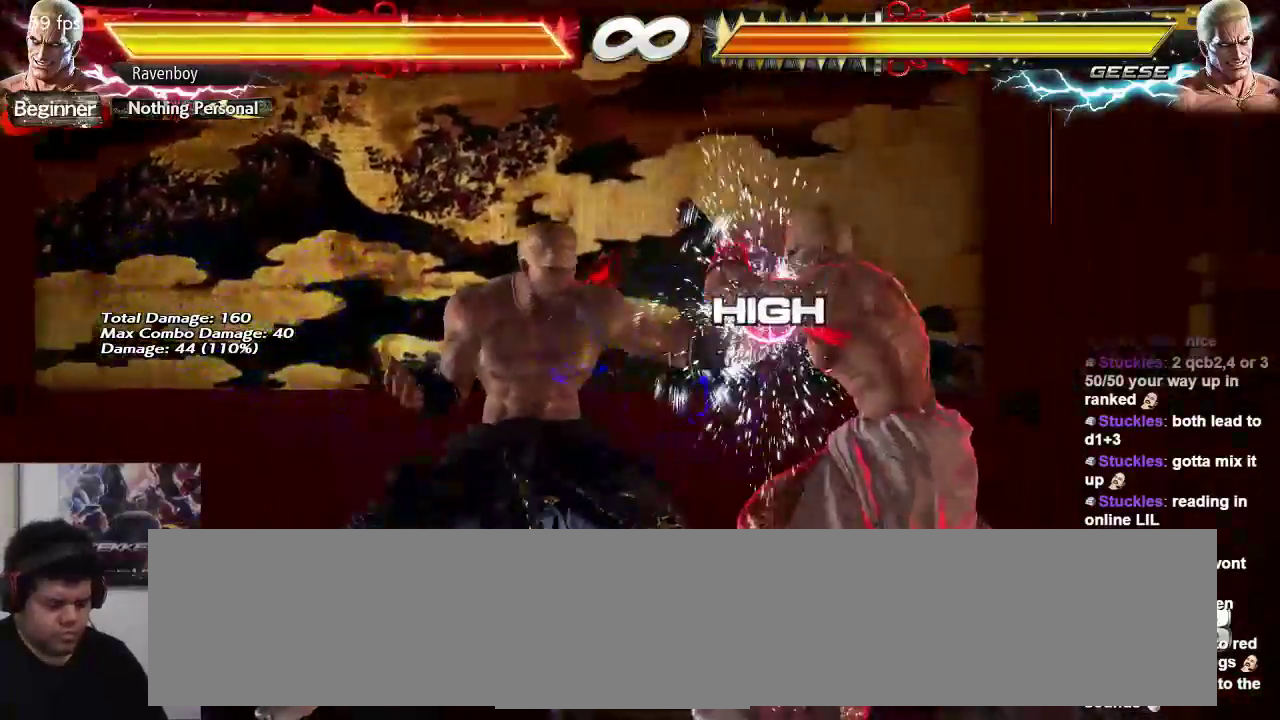
Gameplay with a controller (arcade stick); each line is a JSON object with the inputs held at the frame after it. "events" lists button and stick changes between this image and that frame as [ms after this image, input, new state], when the widget could be followed in between. Not read: L3 R3.
{"buttons": [], "left_stick": "down-right", "events": [[133, "left_stick", "down-right"]]}
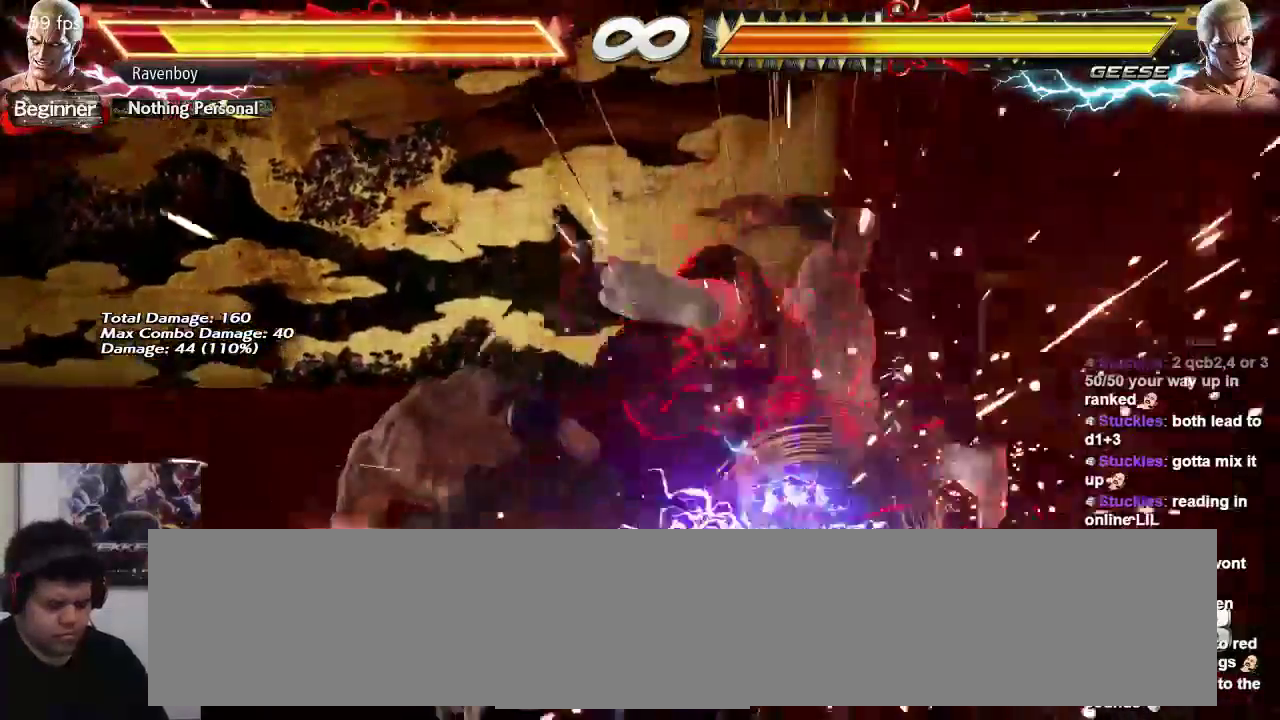
{"buttons": [], "left_stick": "center", "events": [[17, "left_stick", "center"]]}
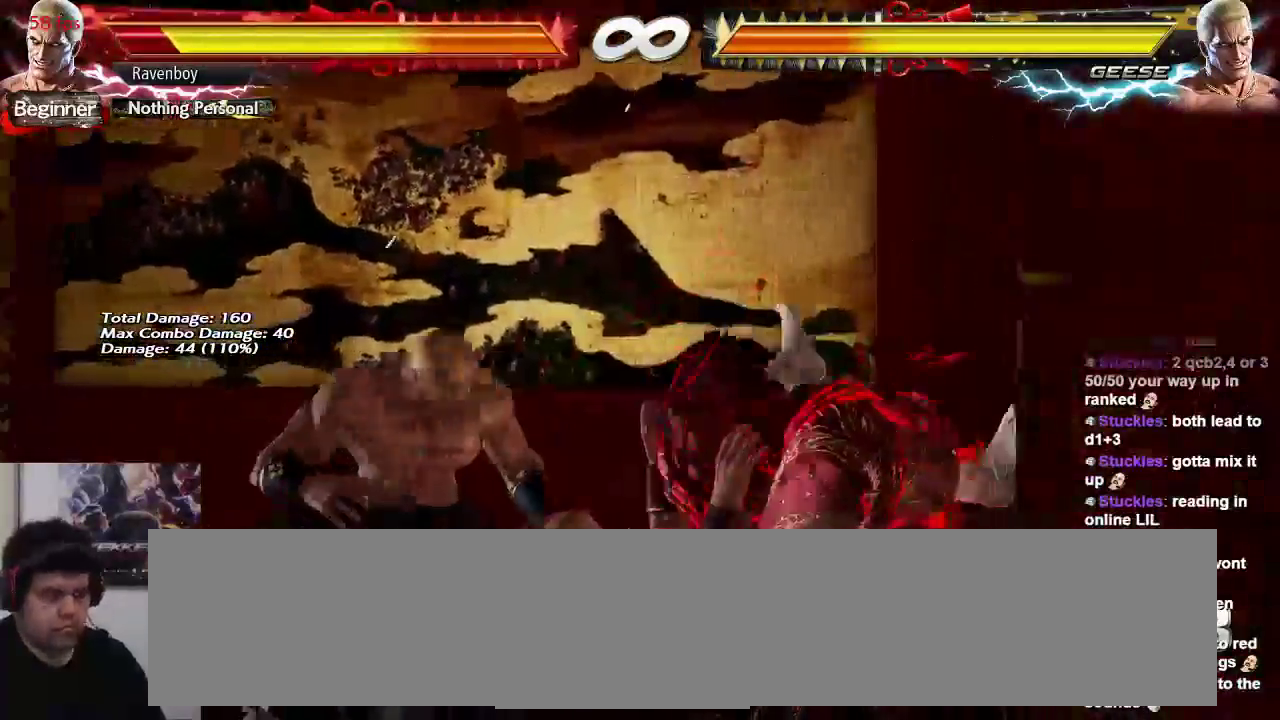
{"buttons": [], "left_stick": "center", "events": [[17, "left_stick", "up"], [183, "left_stick", "center"], [383, "left_stick", "left"], [450, "left_stick", "center"]]}
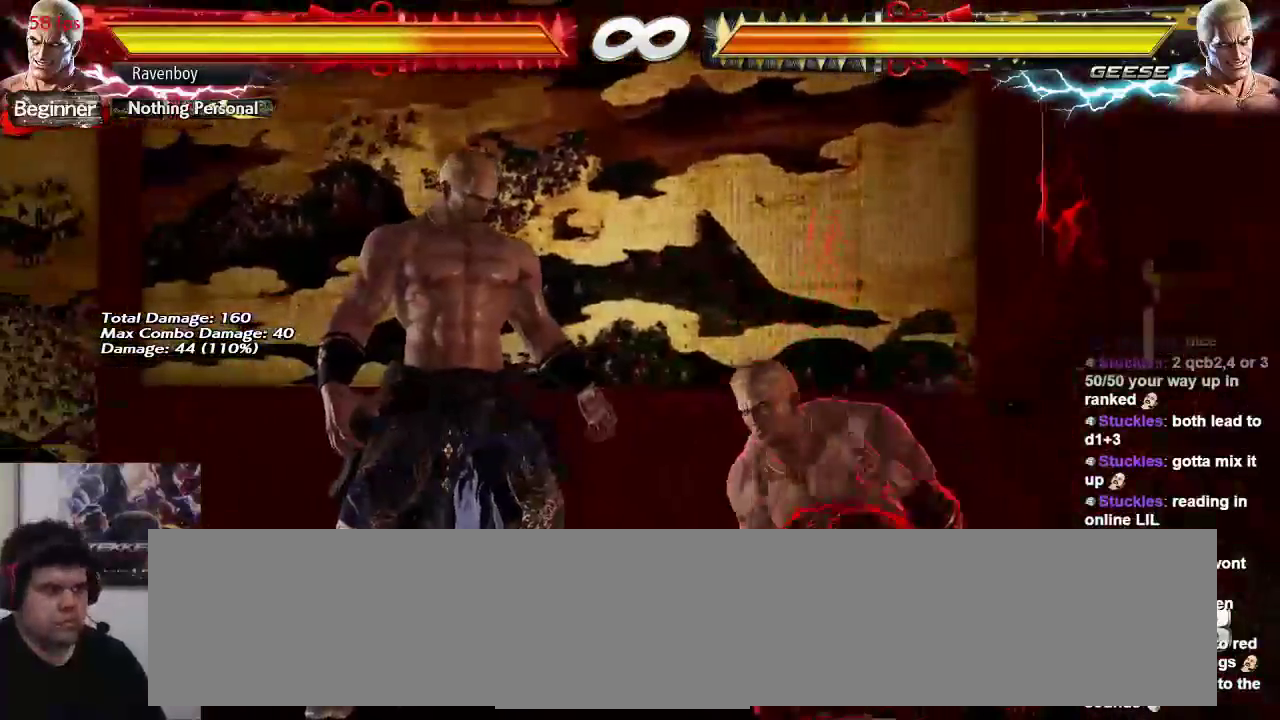
{"buttons": [], "left_stick": "right", "events": [[17, "left_stick", "left"], [350, "left_stick", "right"]]}
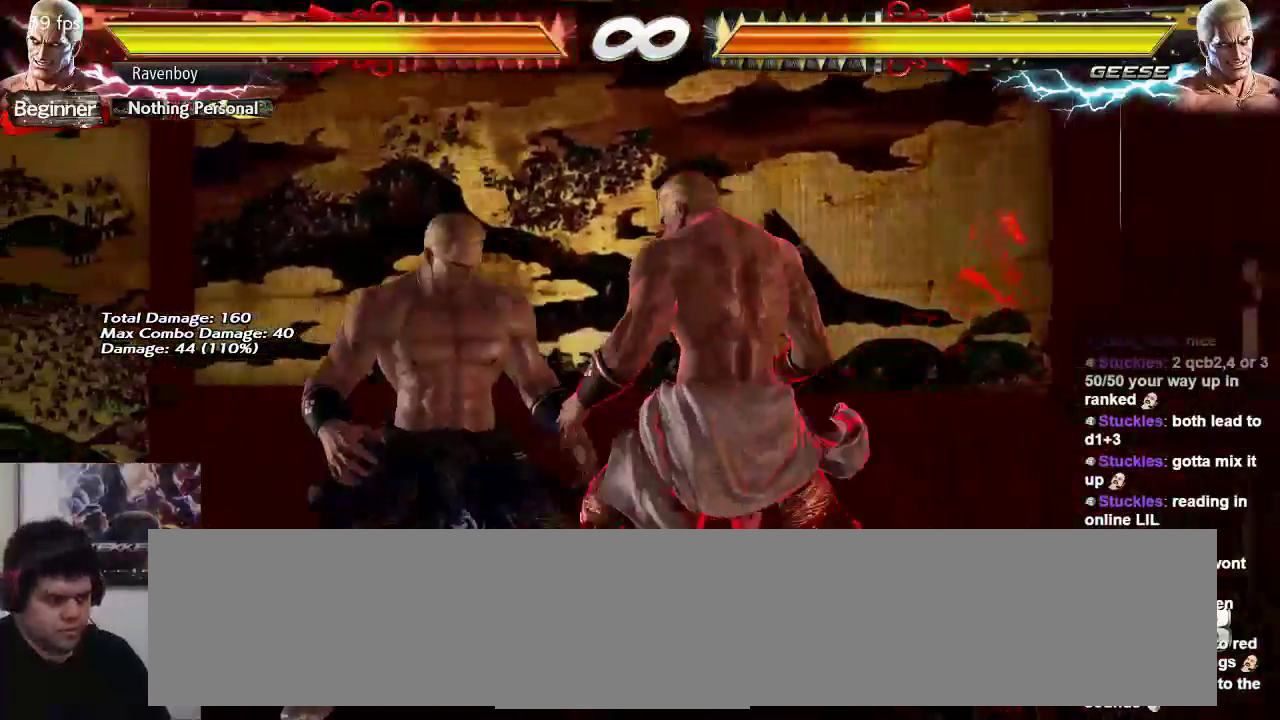
{"buttons": [], "left_stick": "right", "events": []}
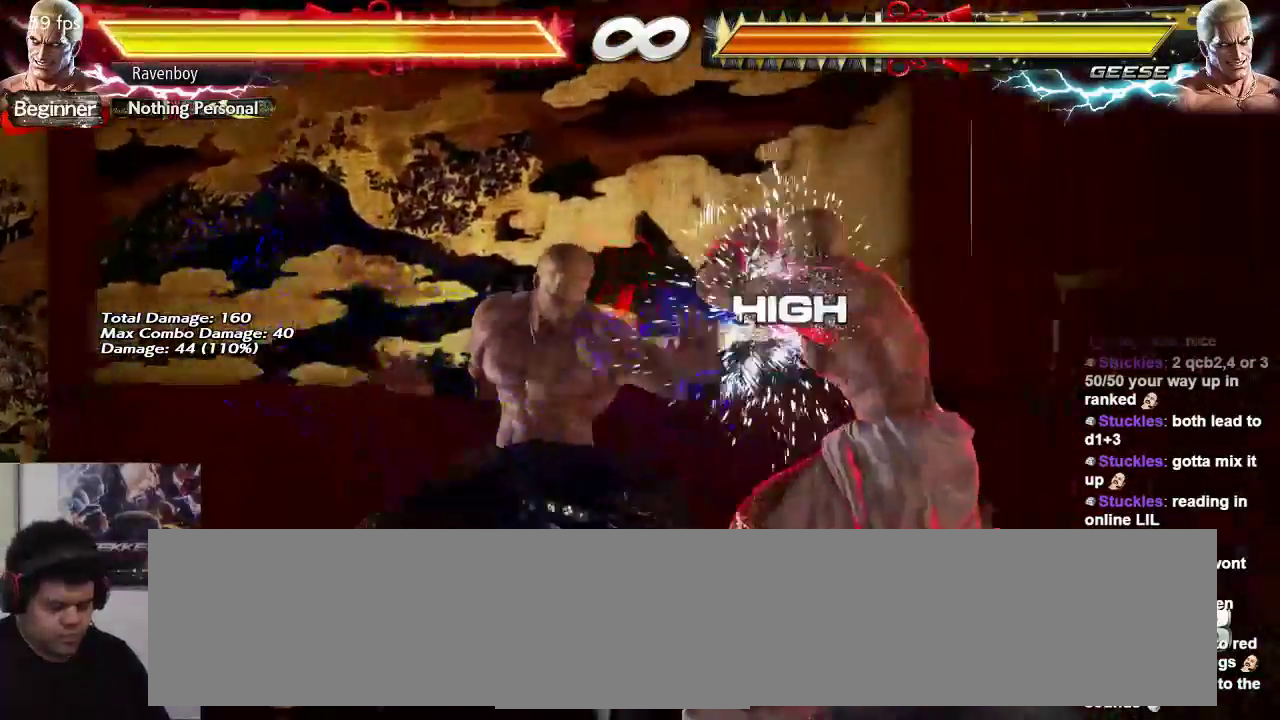
{"buttons": [], "left_stick": "center", "events": [[133, "left_stick", "down-right"], [467, "left_stick", "center"]]}
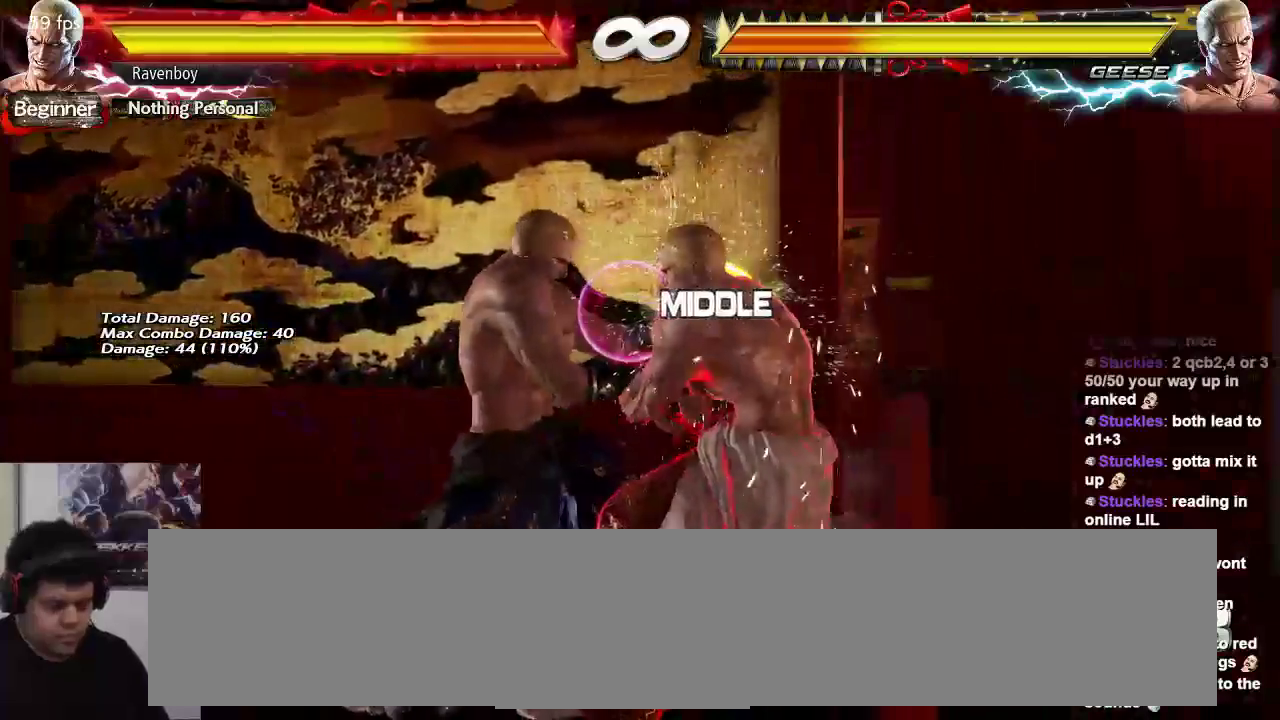
{"buttons": [], "left_stick": "left", "events": [[67, "left_stick", "left"], [167, "left_stick", "center"], [233, "left_stick", "left"], [433, "left_stick", "center"], [500, "left_stick", "left"]]}
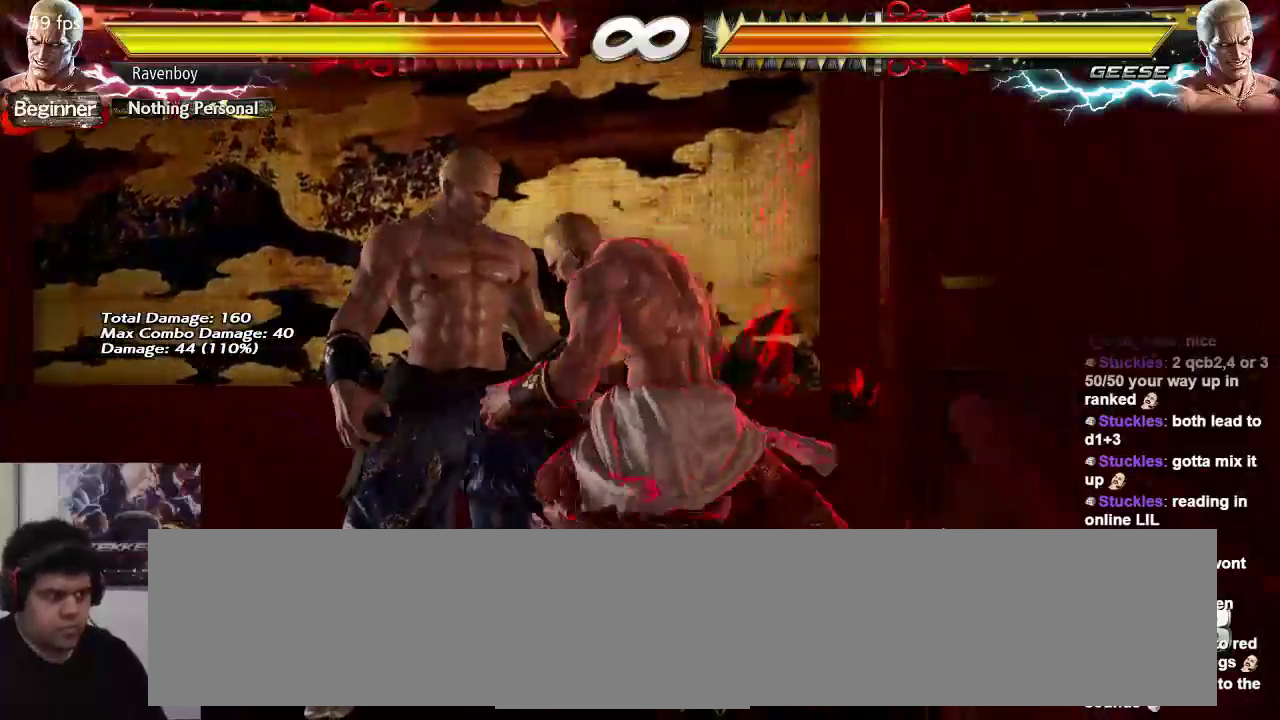
{"buttons": [], "left_stick": "center", "events": [[217, "left_stick", "center"], [300, "left_stick", "left"], [483, "left_stick", "center"]]}
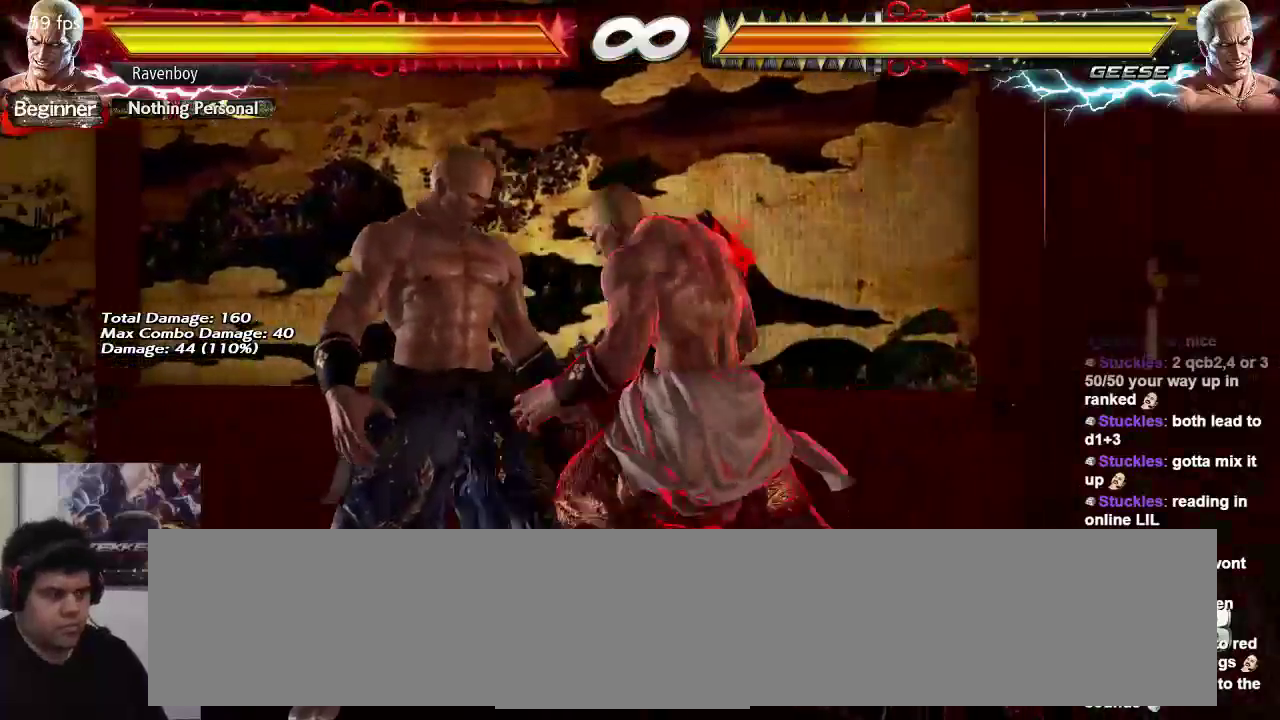
{"buttons": [], "left_stick": "right", "events": [[17, "left_stick", "right"]]}
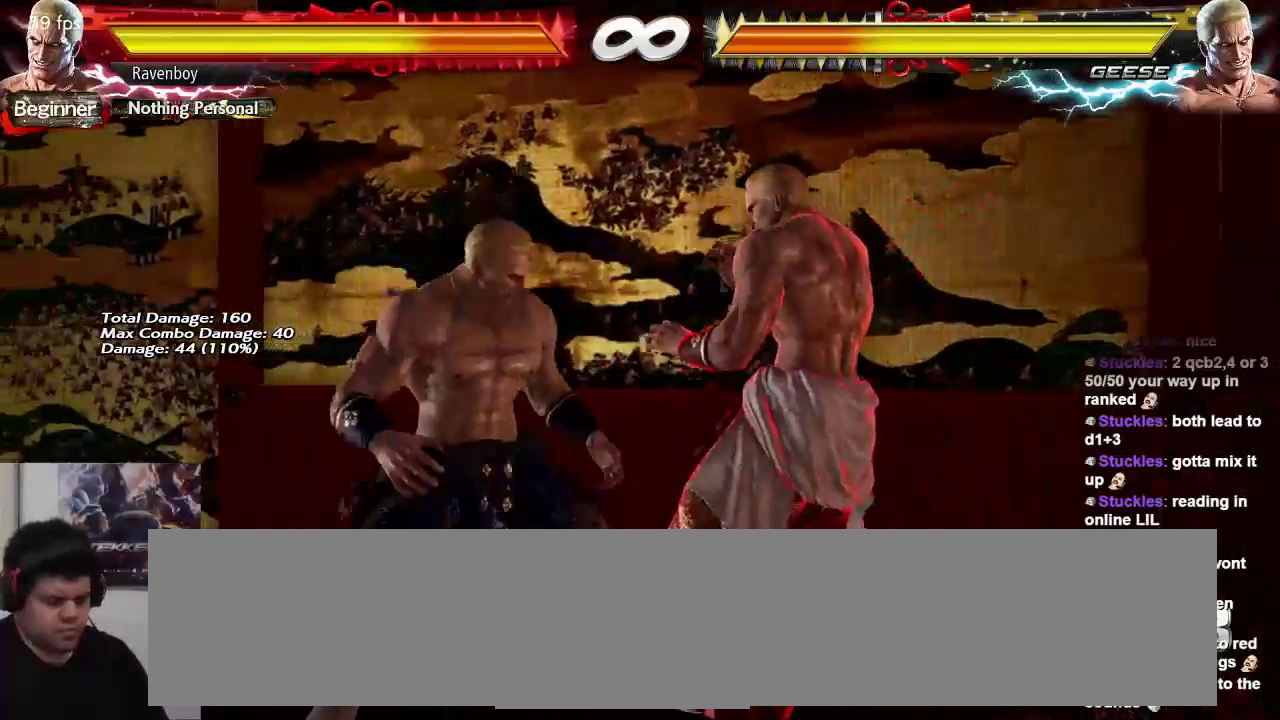
{"buttons": [], "left_stick": "right", "events": []}
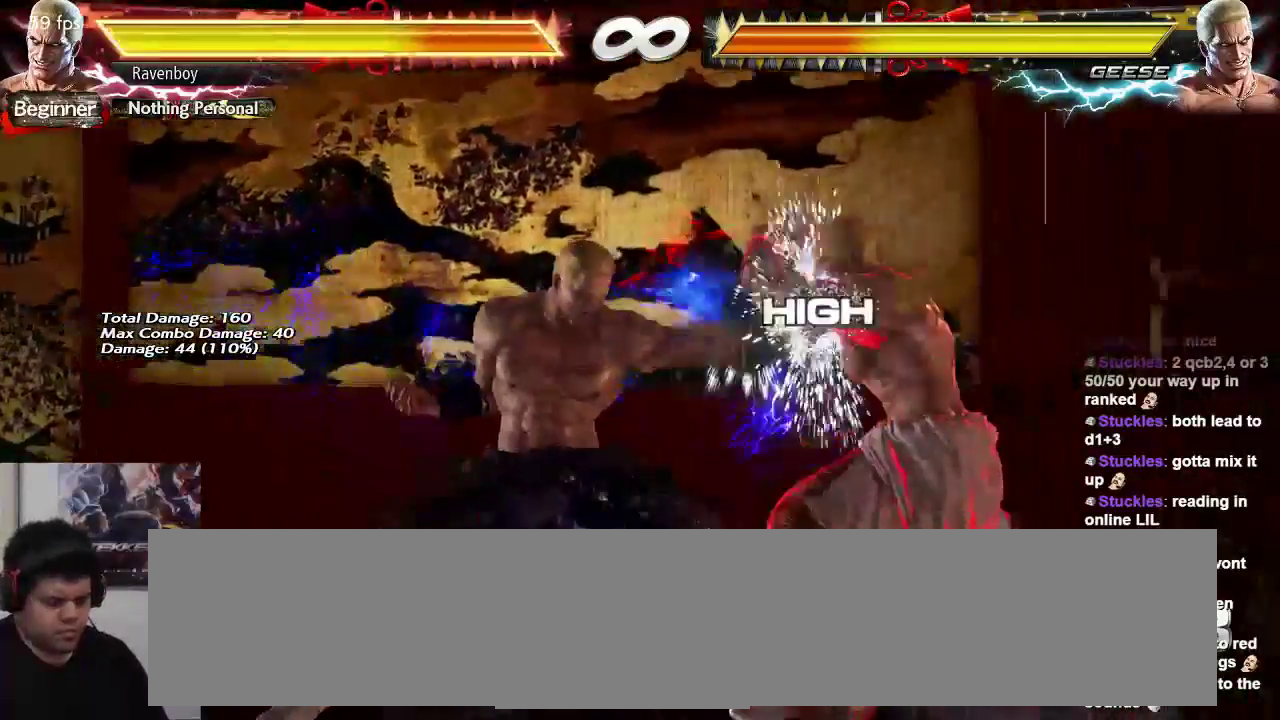
{"buttons": [], "left_stick": "down-right", "events": [[150, "left_stick", "down-right"]]}
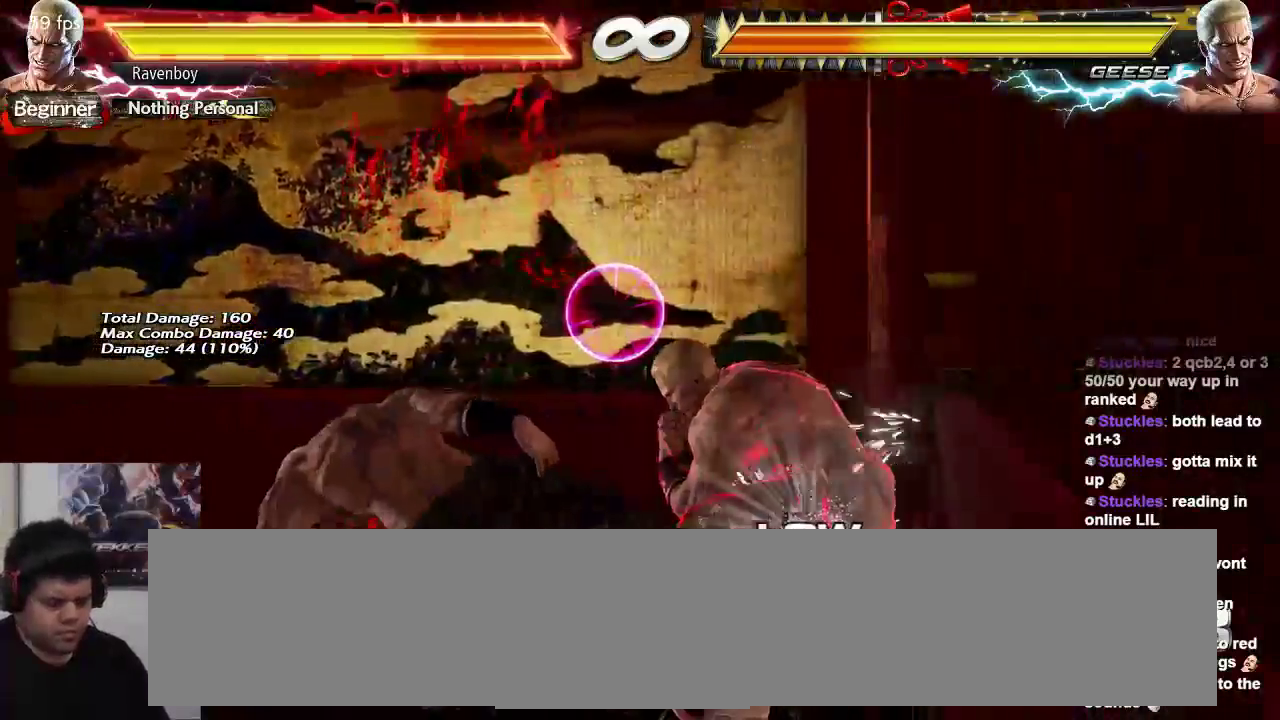
{"buttons": [], "left_stick": "left", "events": [[100, "left_stick", "center"], [200, "left_stick", "left"], [300, "left_stick", "center"], [367, "left_stick", "left"]]}
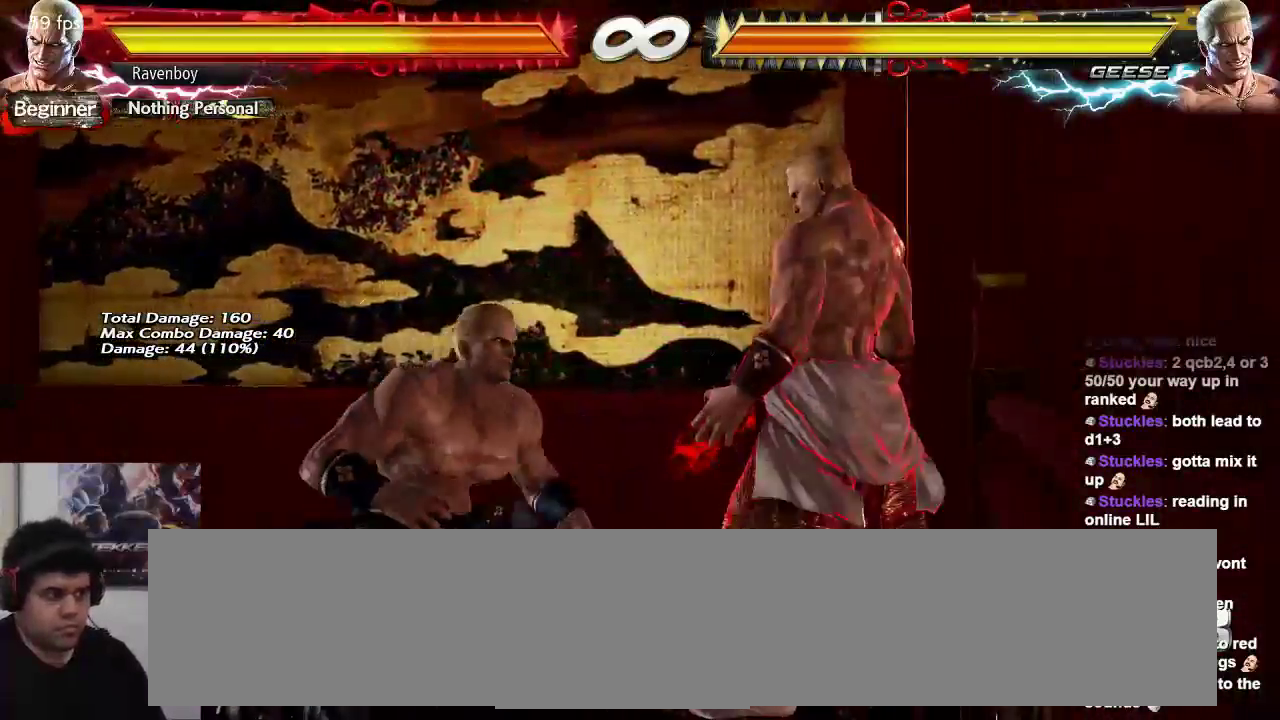
{"buttons": [], "left_stick": "left", "events": [[267, "left_stick", "down-left"], [400, "left_stick", "left"]]}
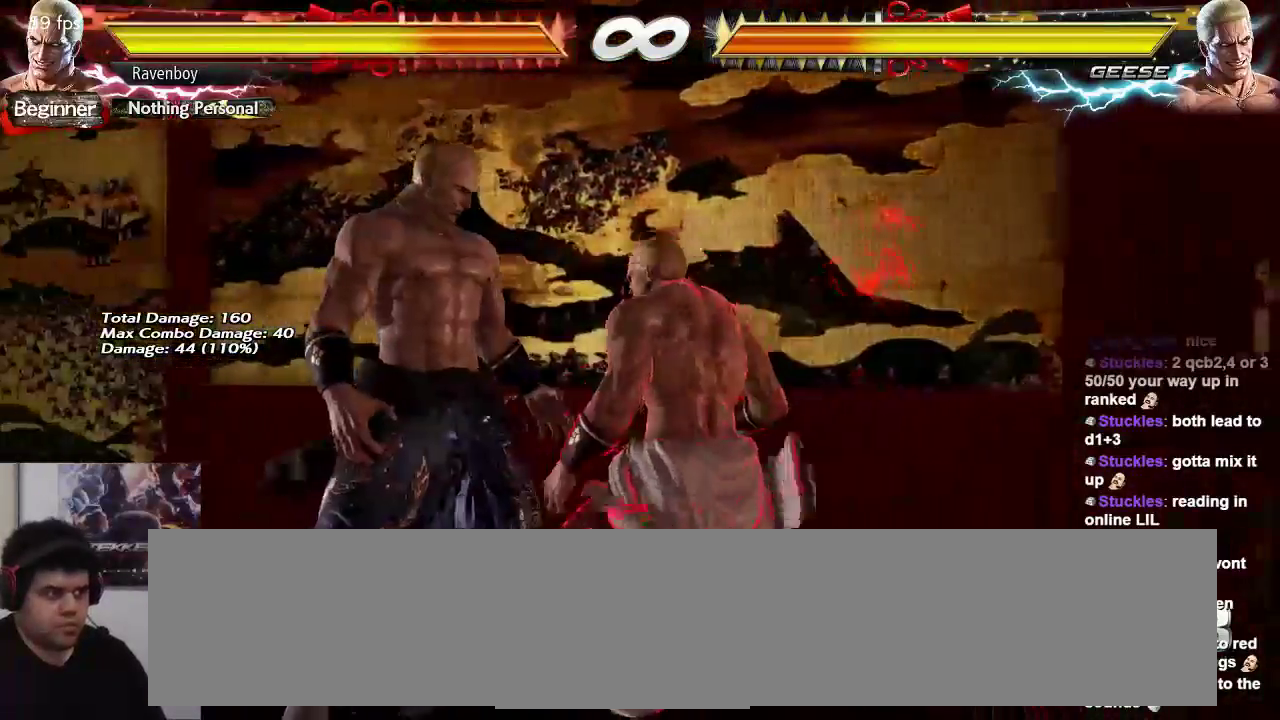
{"buttons": [], "left_stick": "right", "events": [[83, "left_stick", "center"], [150, "left_stick", "right"]]}
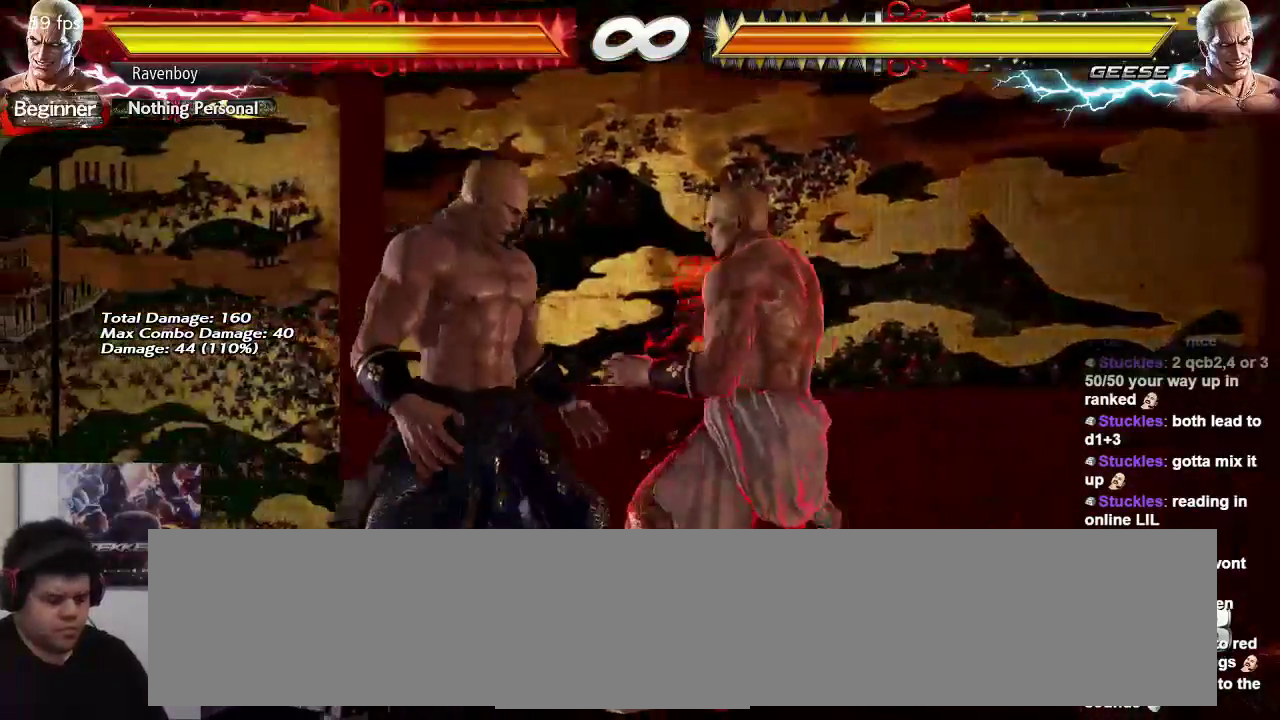
{"buttons": [], "left_stick": "right", "events": []}
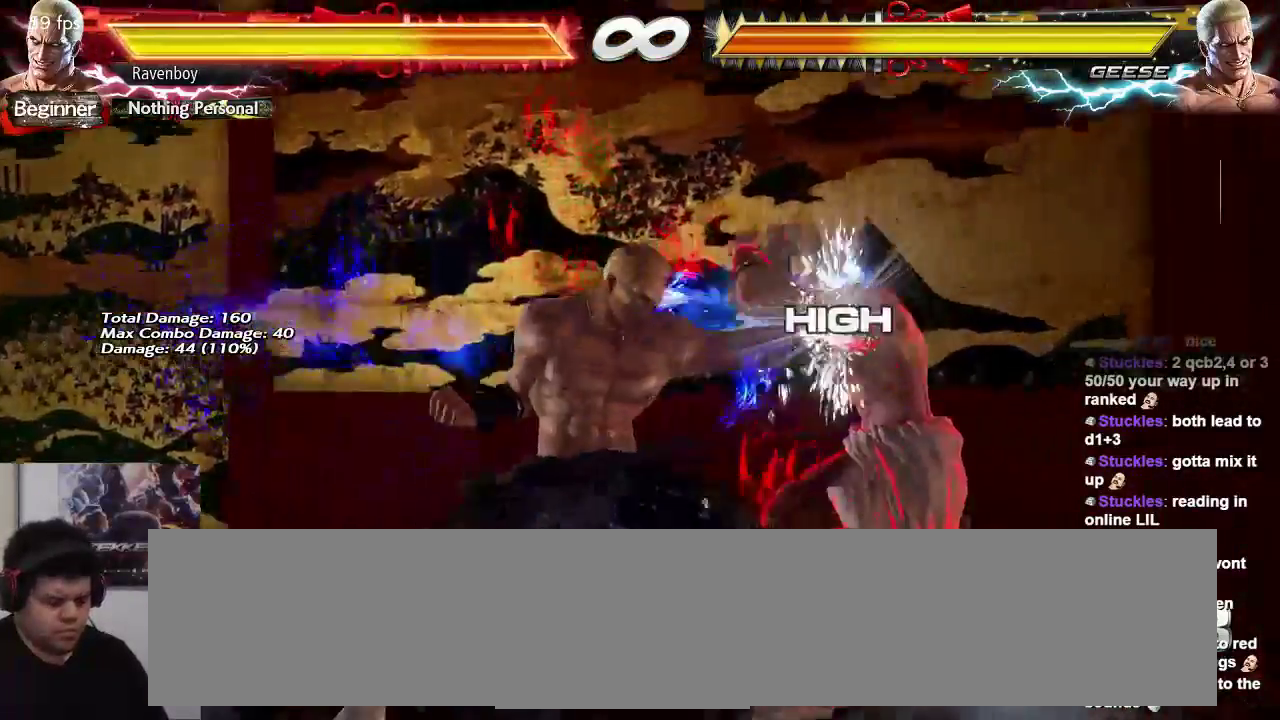
{"buttons": [], "left_stick": "down-right", "events": [[317, "left_stick", "down-right"]]}
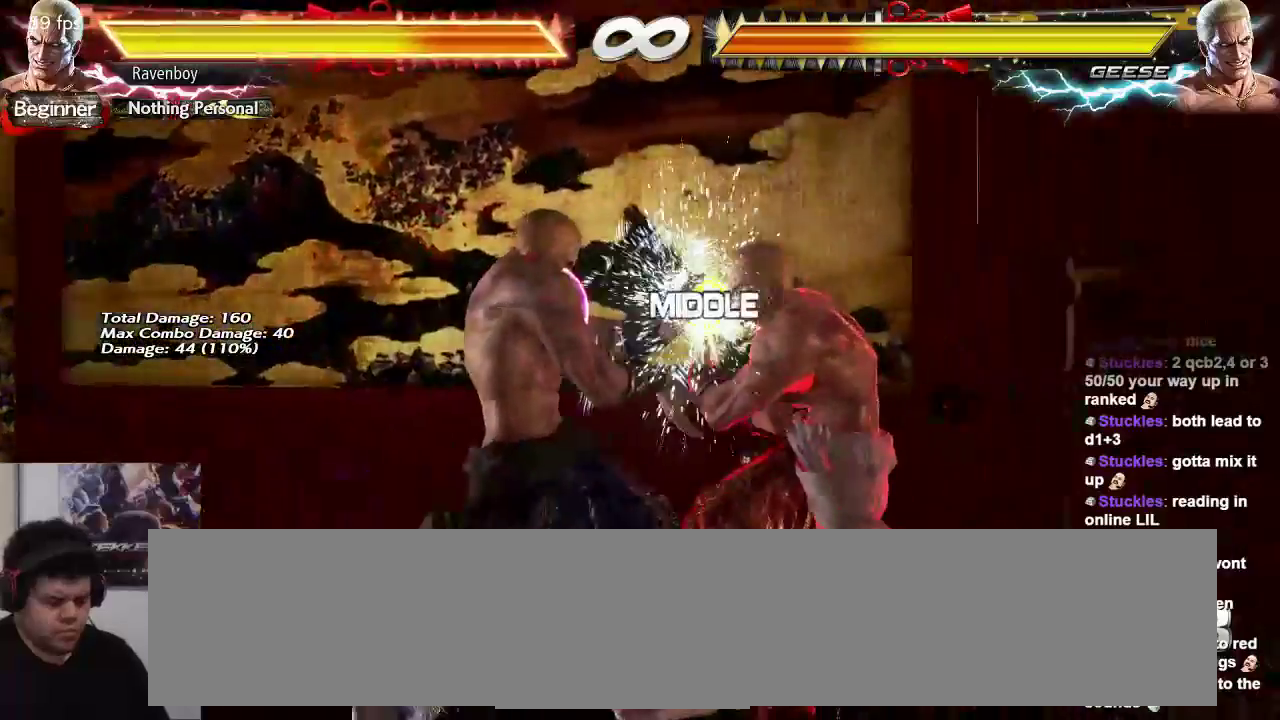
{"buttons": [], "left_stick": "left", "events": [[83, "left_stick", "center"], [150, "left_stick", "left"], [267, "left_stick", "center"], [317, "left_stick", "left"]]}
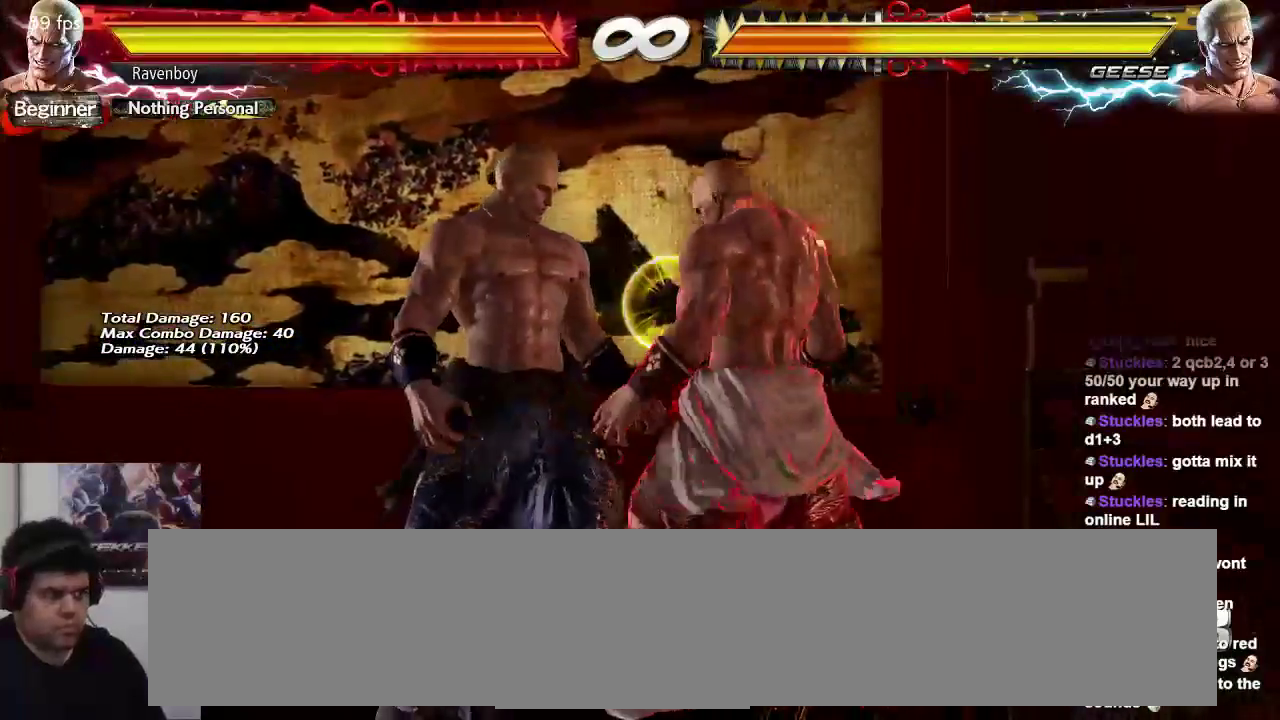
{"buttons": [], "left_stick": "left", "events": [[300, "left_stick", "center"], [367, "left_stick", "left"]]}
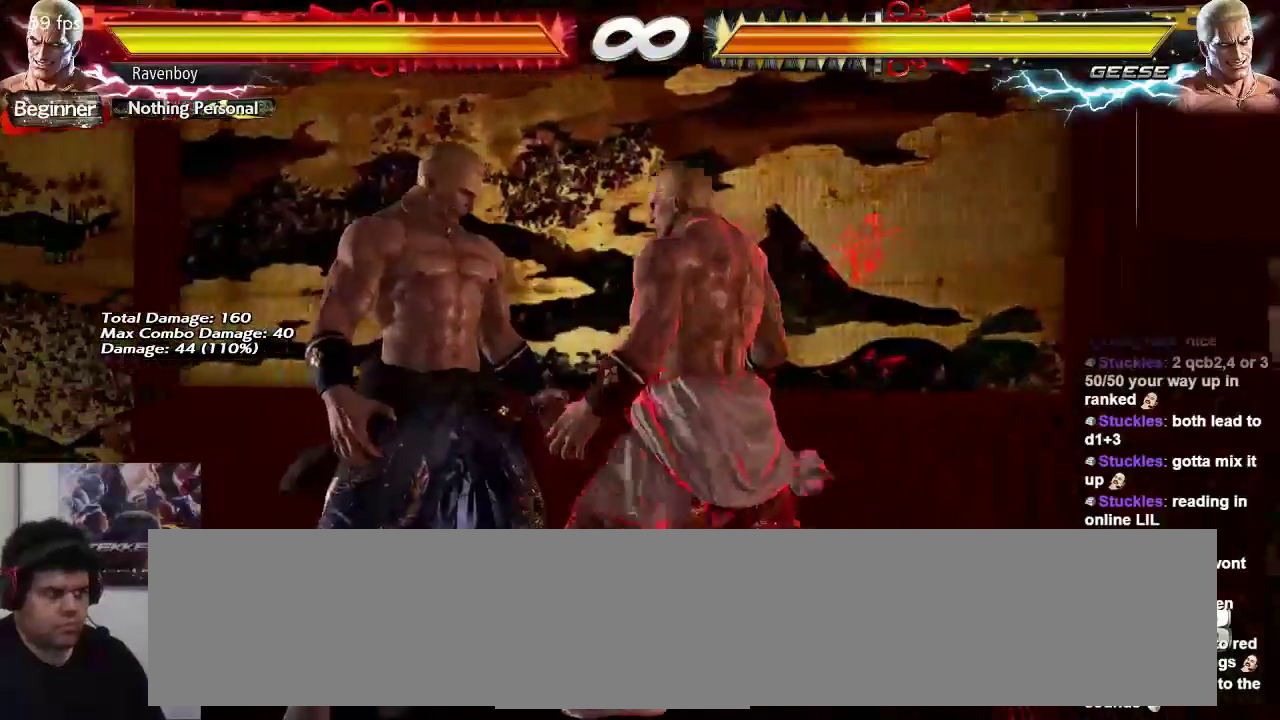
{"buttons": [], "left_stick": "right", "events": [[67, "left_stick", "center"], [133, "left_stick", "right"]]}
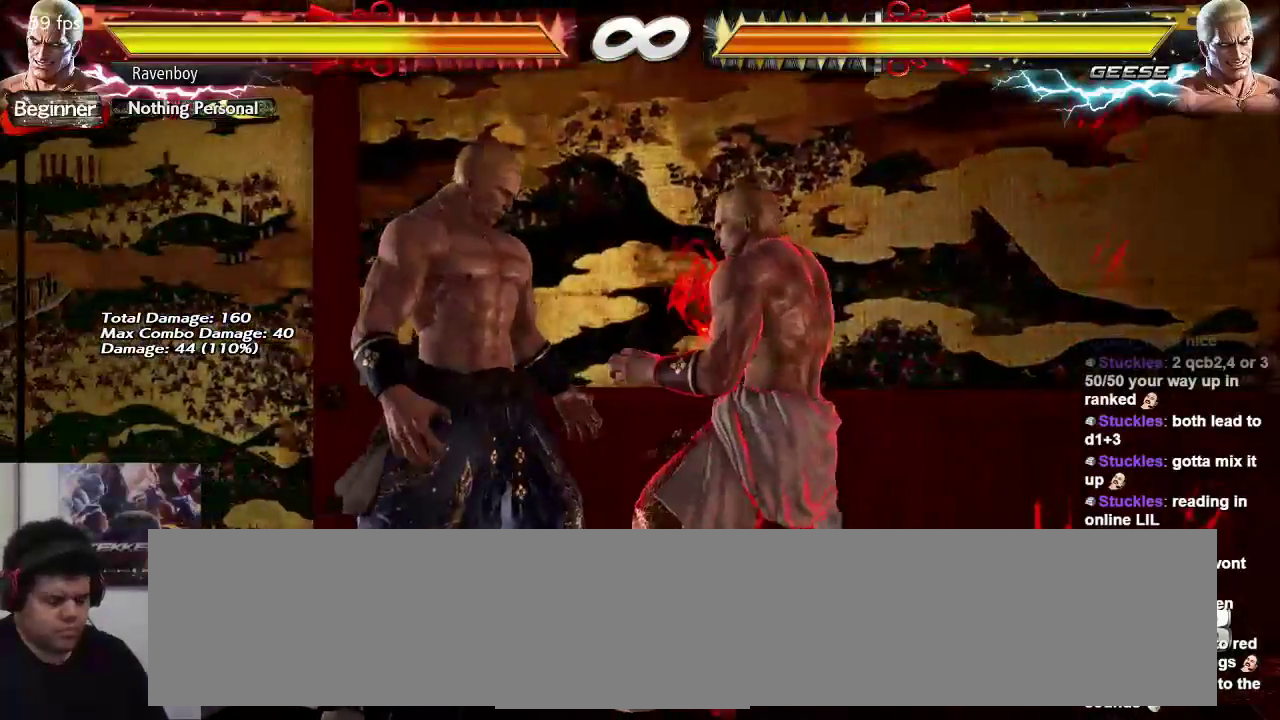
{"buttons": [], "left_stick": "right", "events": []}
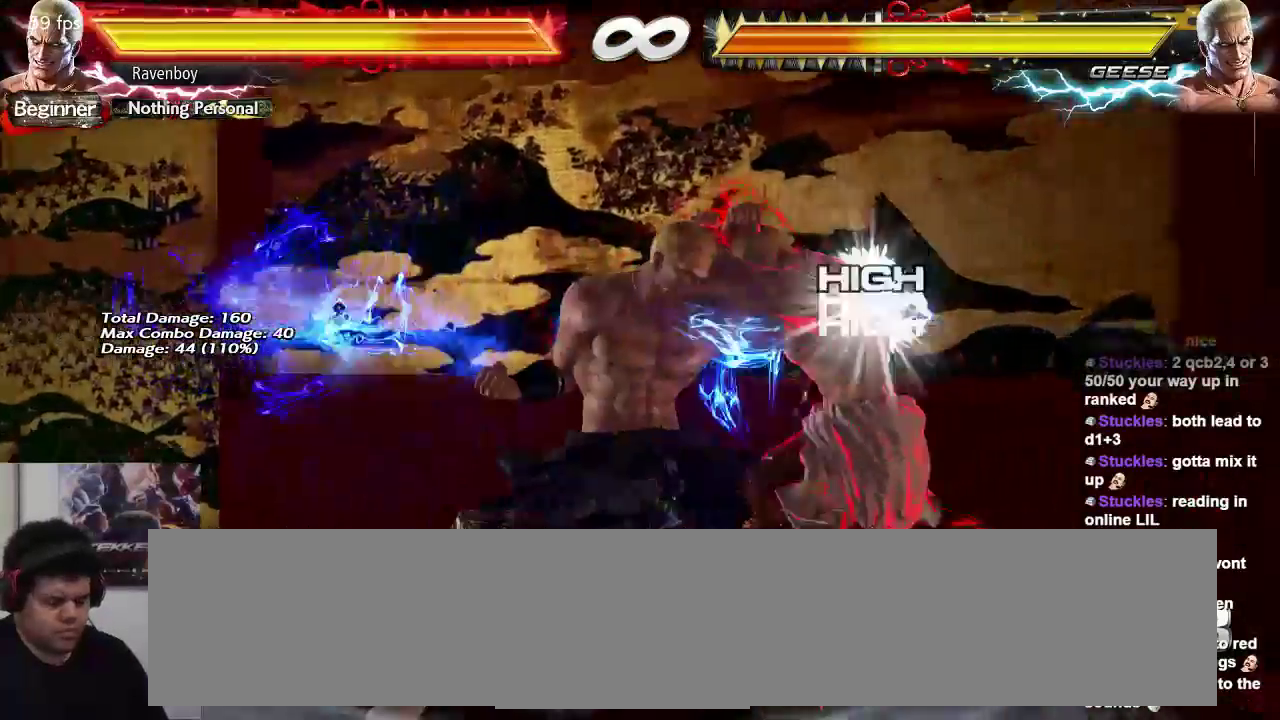
{"buttons": [], "left_stick": "down-right", "events": [[317, "left_stick", "down-right"]]}
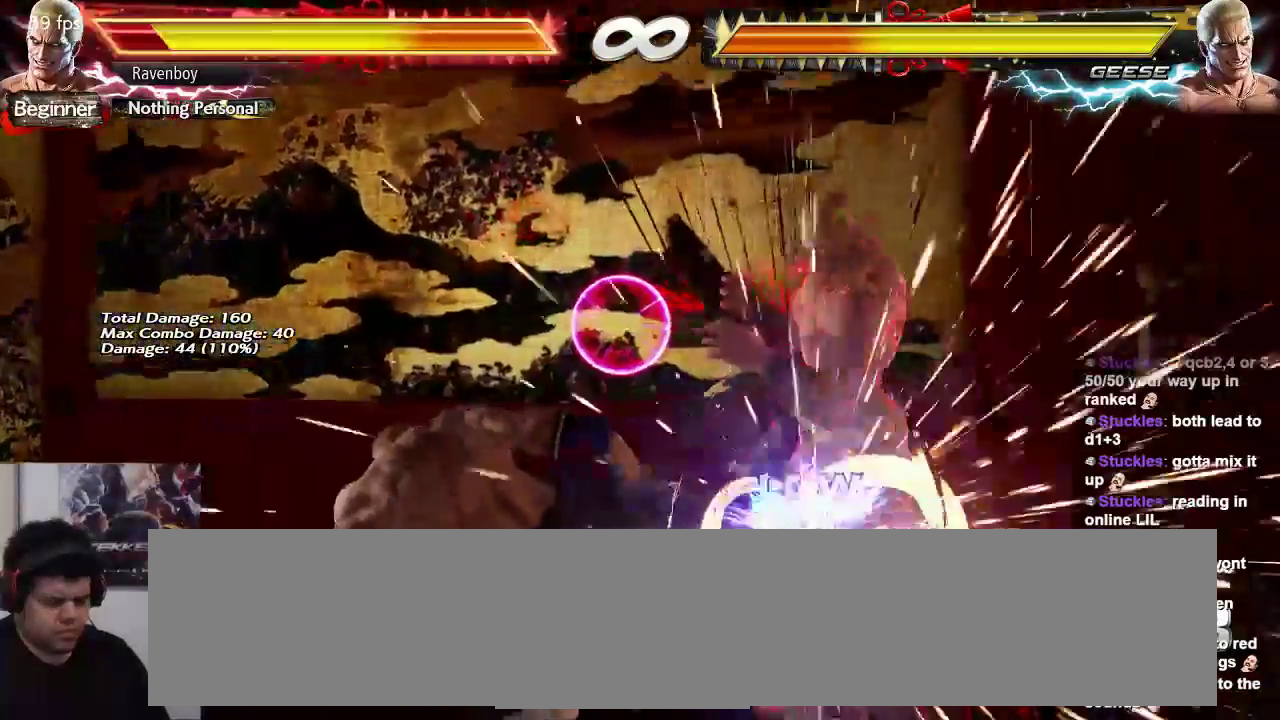
{"buttons": [], "left_stick": "center", "events": [[283, "left_stick", "center"]]}
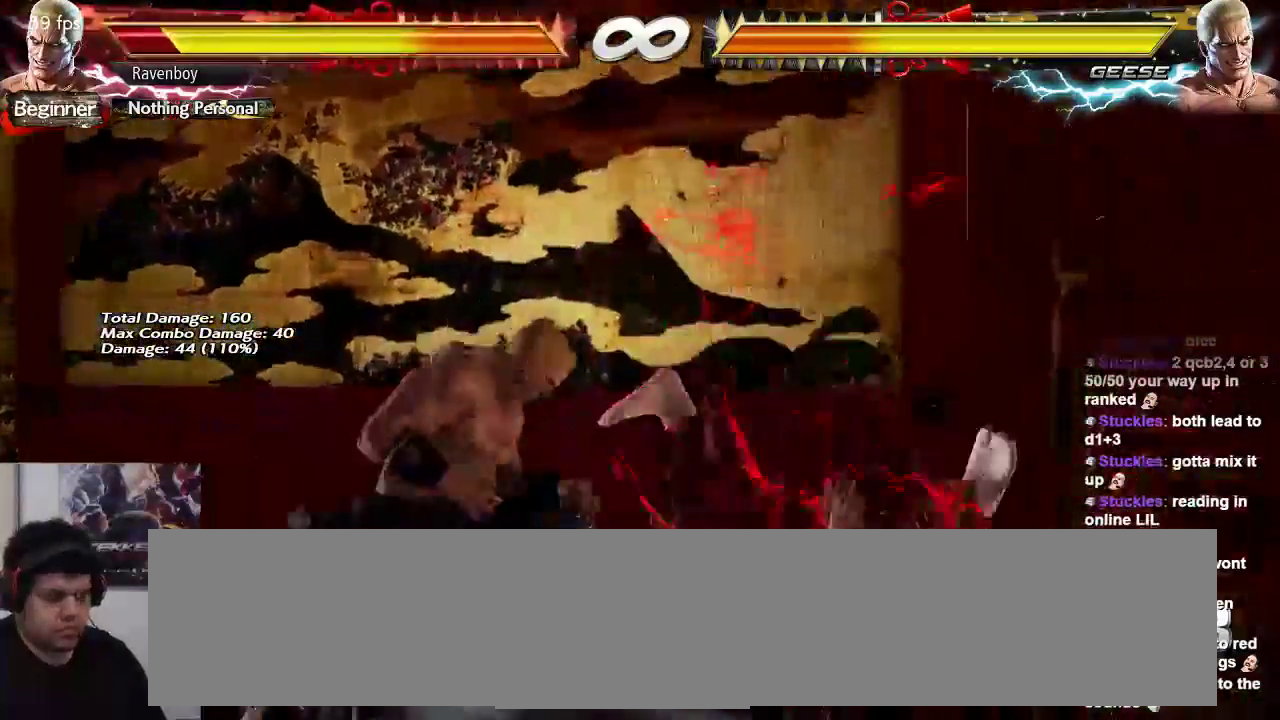
{"buttons": [], "left_stick": "center", "events": [[117, "left_stick", "up"], [350, "left_stick", "center"]]}
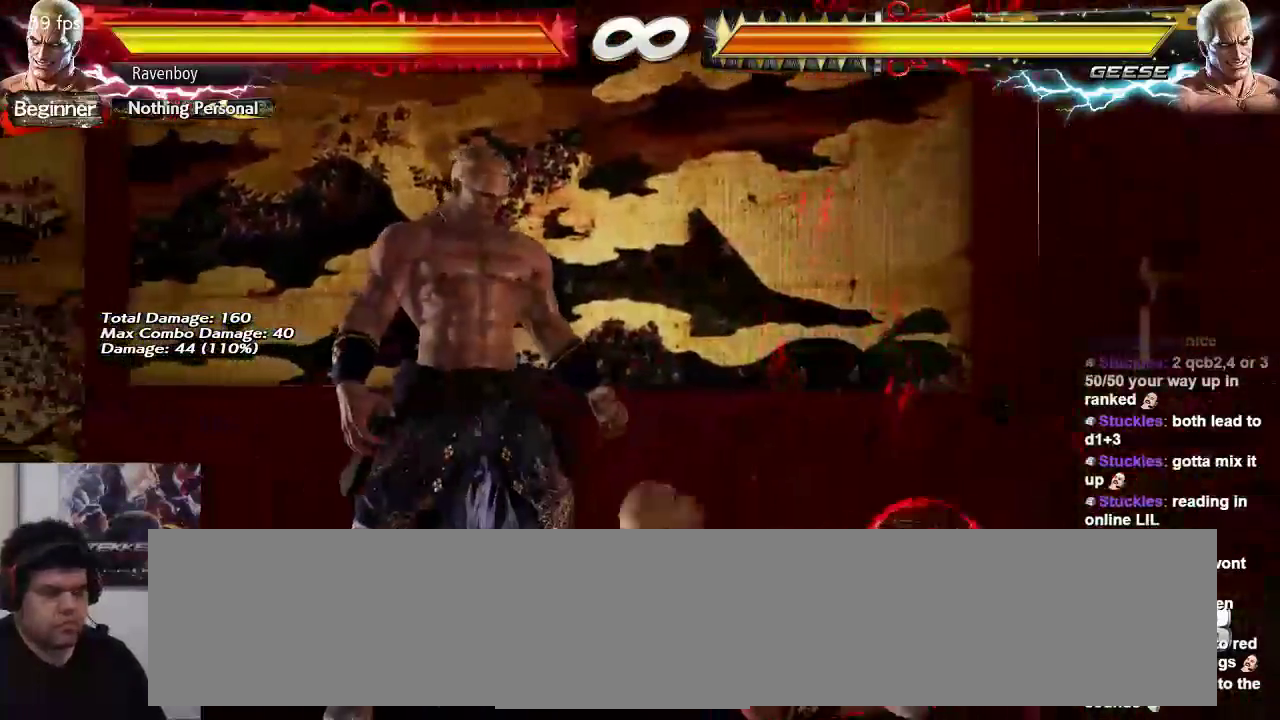
{"buttons": [], "left_stick": "right", "events": [[133, "left_stick", "right"]]}
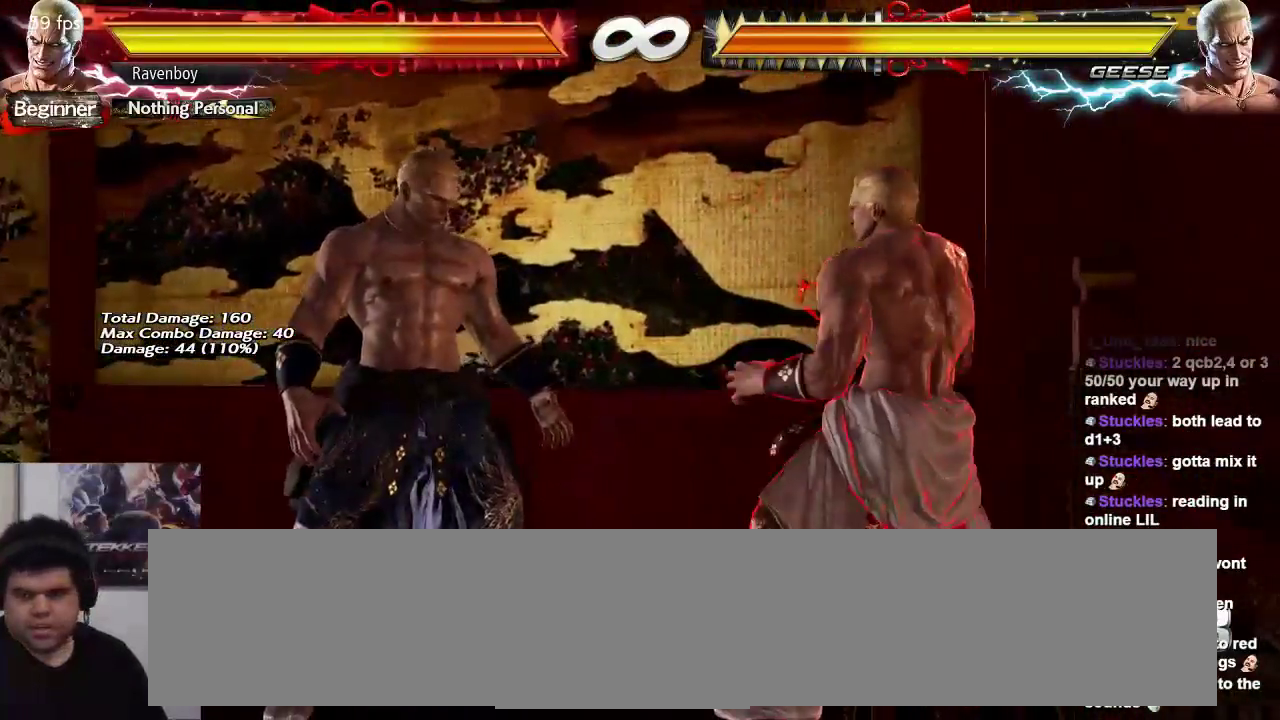
{"buttons": [], "left_stick": "right", "events": []}
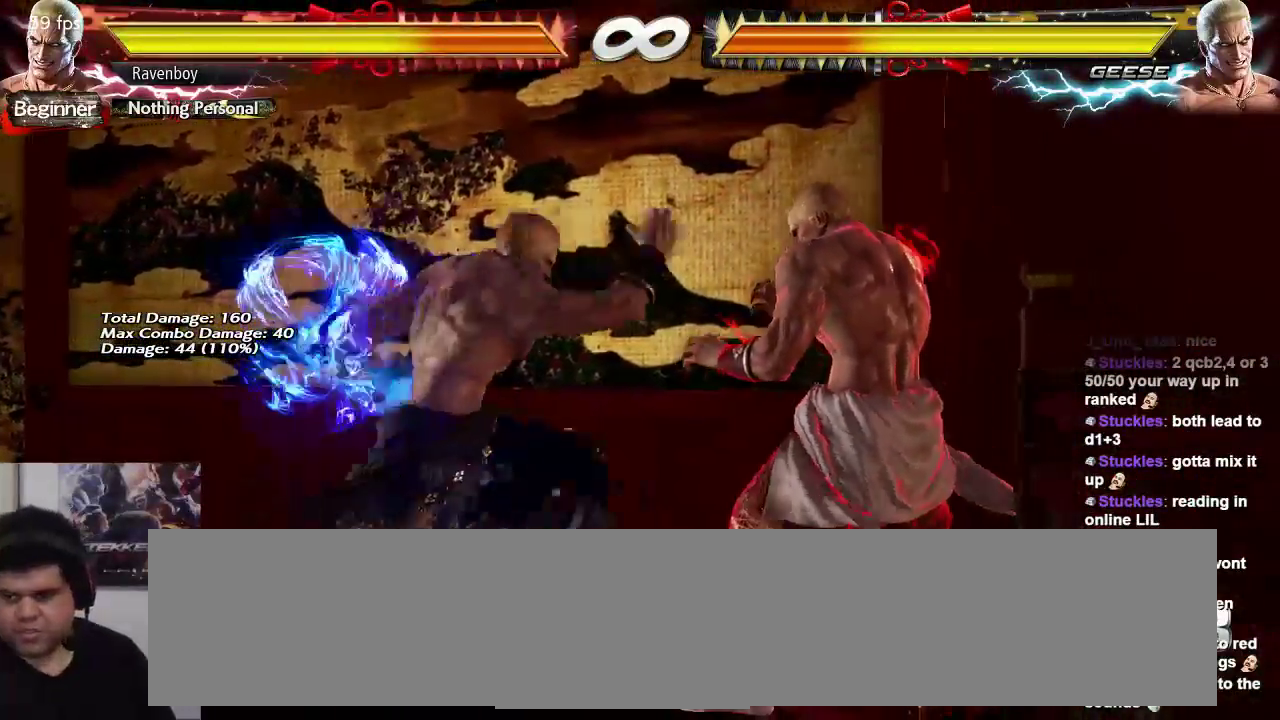
{"buttons": [], "left_stick": "center", "events": [[467, "left_stick", "center"]]}
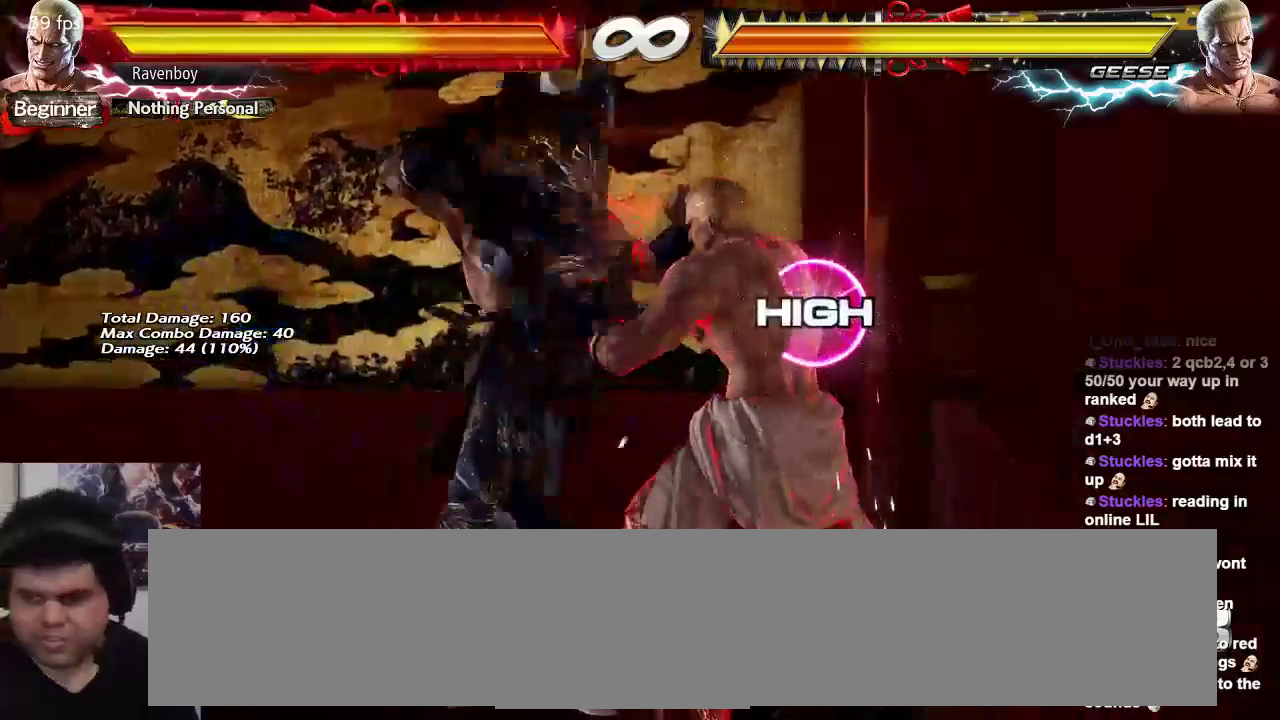
{"buttons": [], "left_stick": "left", "events": [[417, "left_stick", "left"]]}
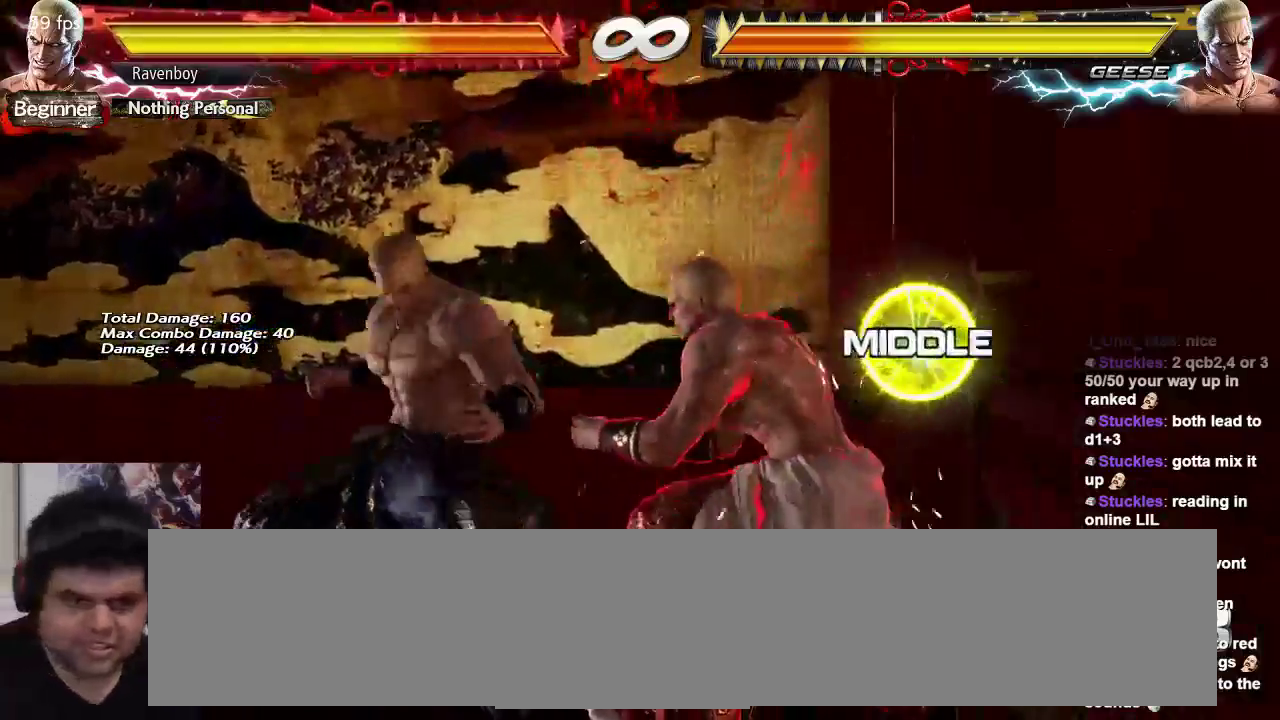
{"buttons": [], "left_stick": "center", "events": [[183, "left_stick", "center"], [250, "left_stick", "right"], [317, "left_stick", "center"]]}
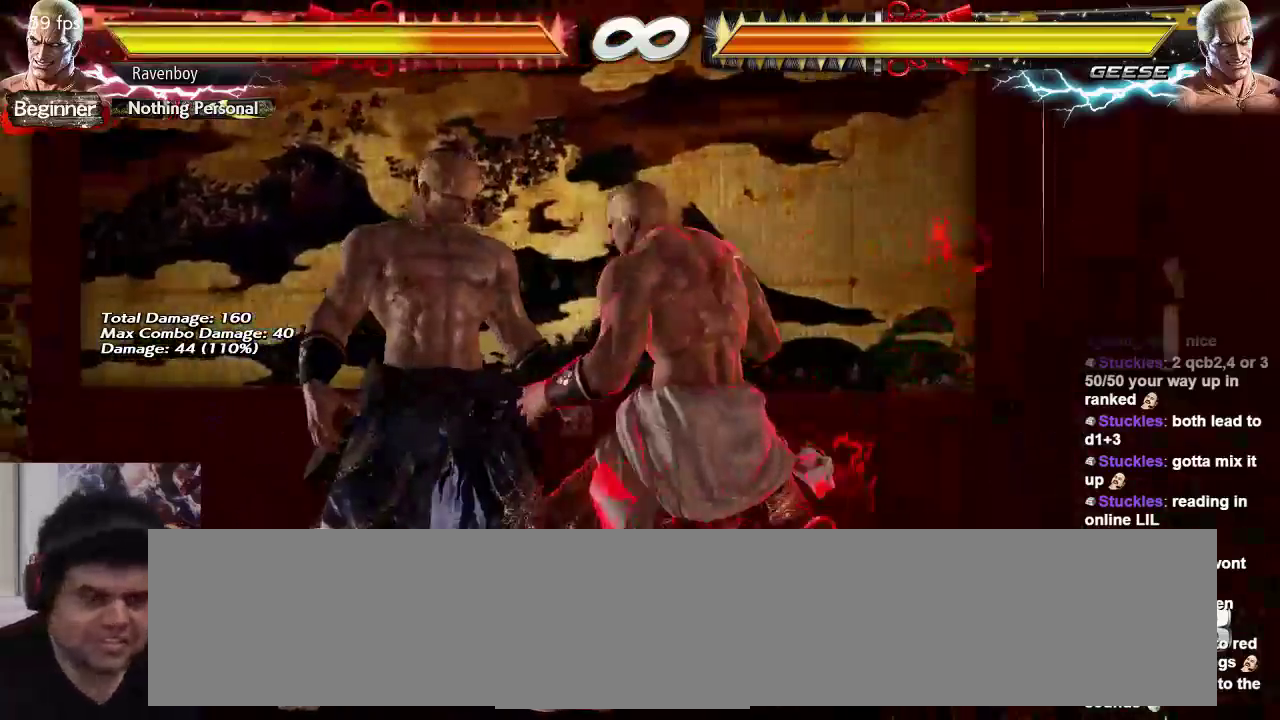
{"buttons": [], "left_stick": "center", "events": []}
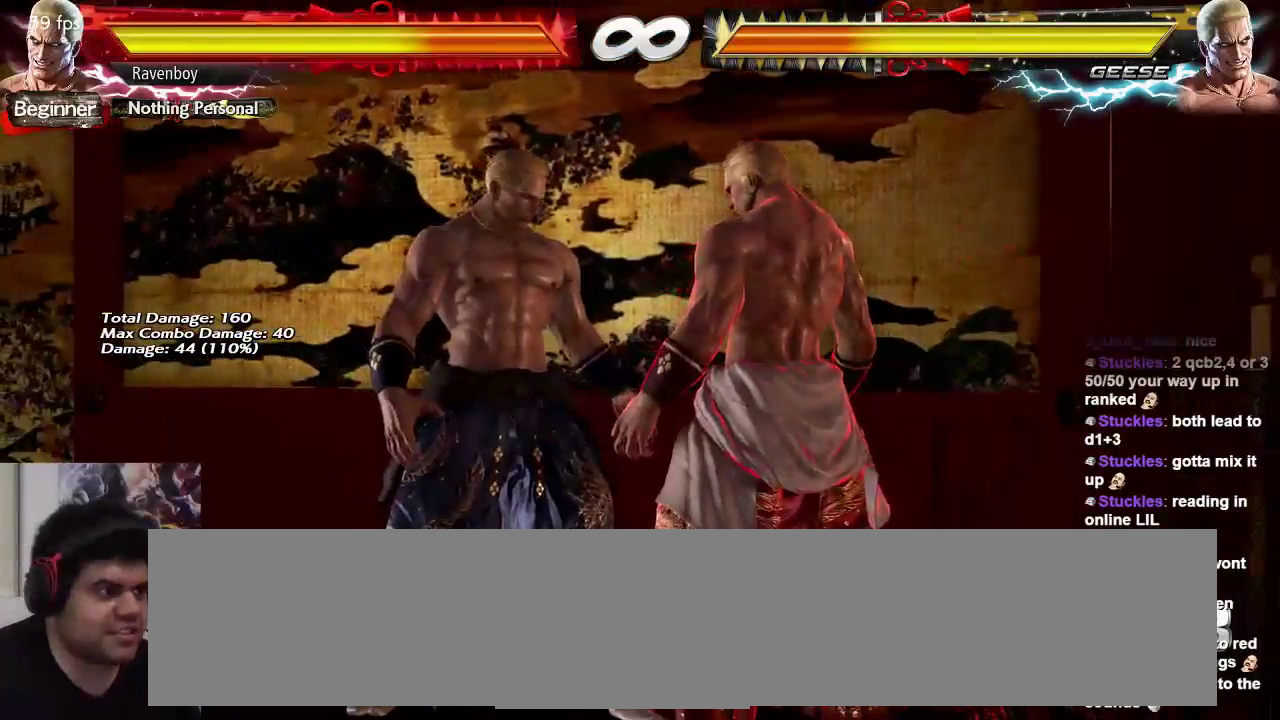
{"buttons": [], "left_stick": "right", "events": [[50, "left_stick", "right"]]}
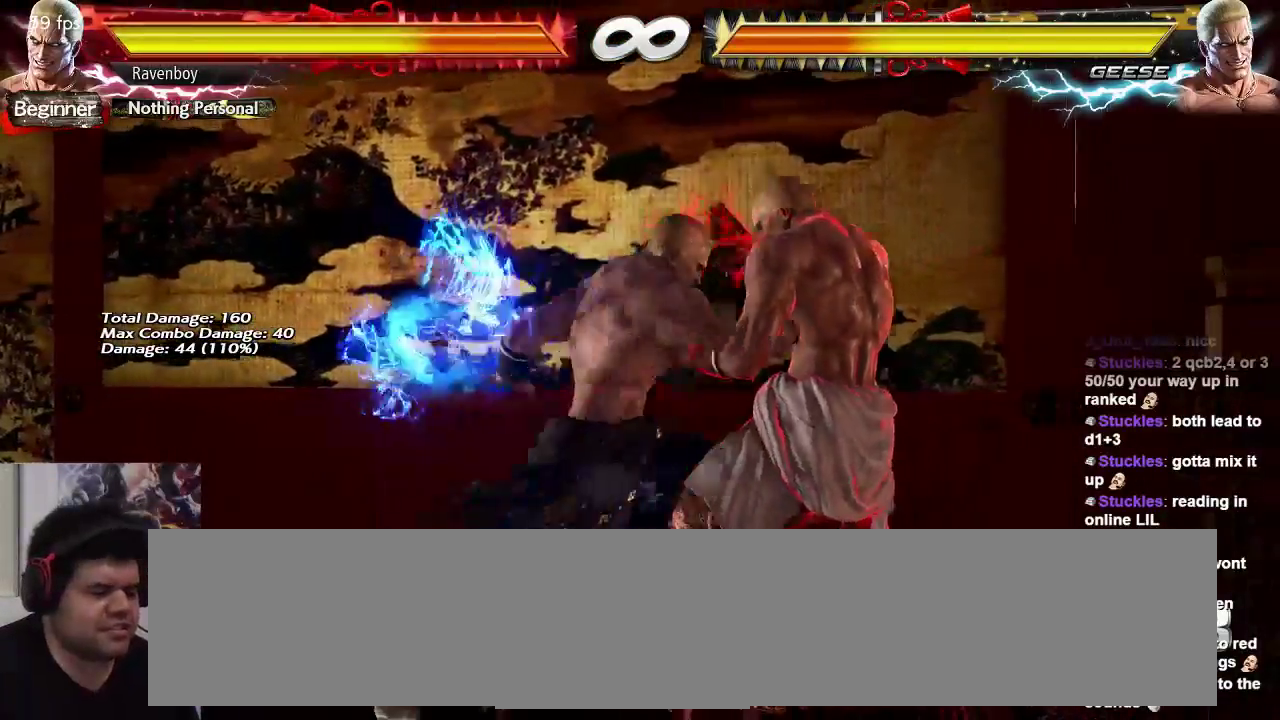
{"buttons": [], "left_stick": "down-right", "events": [[433, "left_stick", "down-right"]]}